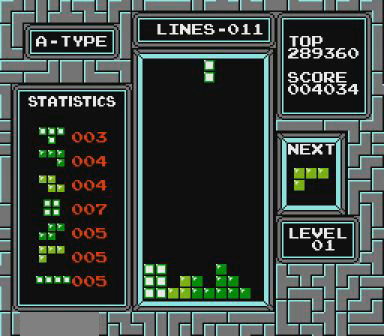
Gameplay with a controller (Nintendo layout); each line is a JSON object with the inputs held at the frame after it. "events" lists button and stick changes between this image and that frame as [ms after this image, input, new state], when the widget could be followed in between. Not read: L3 R3 START.
{"buttons": ["DPAD_DOWN"], "events": [[267, "DPAD_DOWN", "down"]]}
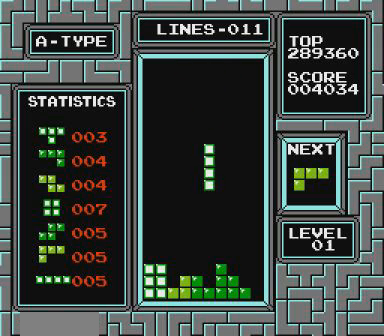
{"buttons": [], "events": [[467, "DPAD_DOWN", "up"]]}
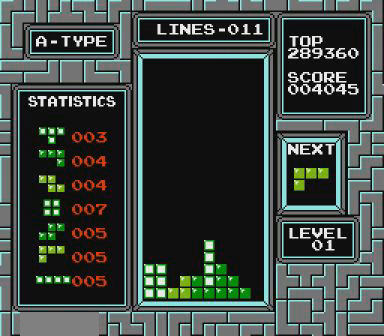
{"buttons": [], "events": [[67, "DPAD_LEFT", "down"], [167, "DPAD_LEFT", "up"], [267, "DPAD_LEFT", "down"], [300, "DPAD_LEFT", "up"]]}
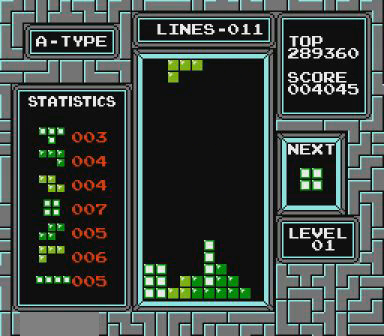
{"buttons": ["DPAD_DOWN"], "events": [[67, "DPAD_DOWN", "down"]]}
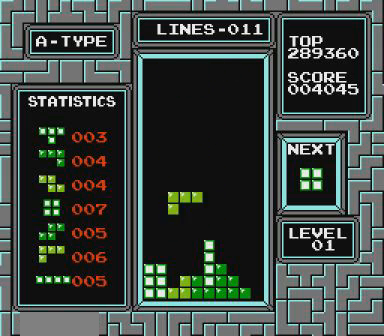
{"buttons": ["DPAD_LEFT"], "events": [[300, "DPAD_DOWN", "up"], [500, "DPAD_LEFT", "down"]]}
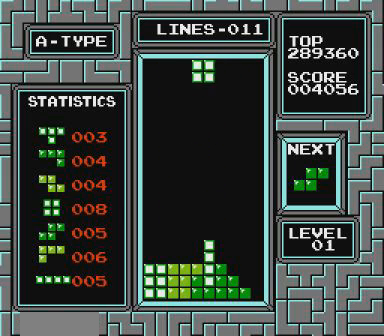
{"buttons": ["DPAD_DOWN"], "events": [[167, "DPAD_LEFT", "up"], [400, "DPAD_DOWN", "down"]]}
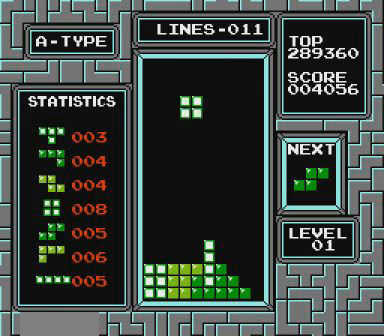
{"buttons": [], "events": [[500, "DPAD_DOWN", "up"]]}
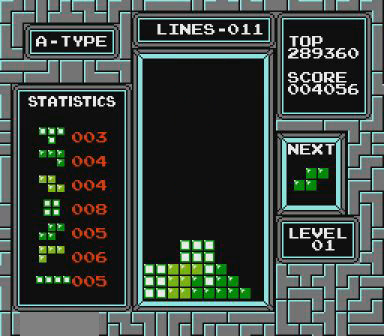
{"buttons": [], "events": [[167, "DPAD_RIGHT", "down"], [200, "B", "down"], [267, "B", "up"], [267, "DPAD_RIGHT", "up"], [400, "DPAD_RIGHT", "down"], [467, "DPAD_RIGHT", "up"]]}
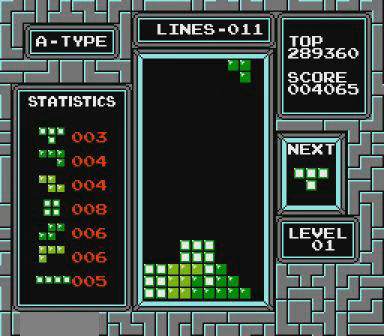
{"buttons": [], "events": []}
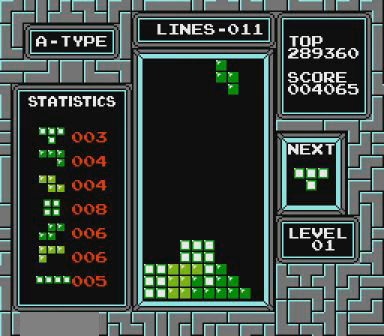
{"buttons": ["DPAD_DOWN"], "events": [[200, "DPAD_DOWN", "down"]]}
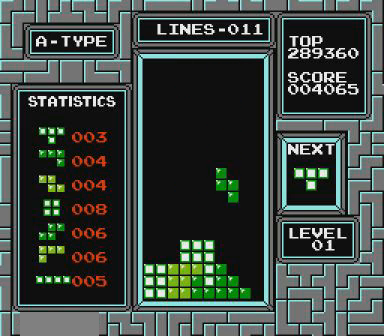
{"buttons": ["DPAD_RIGHT"], "events": [[267, "DPAD_DOWN", "up"], [500, "DPAD_RIGHT", "down"]]}
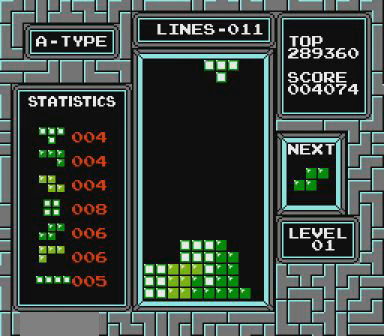
{"buttons": ["DPAD_RIGHT"], "events": []}
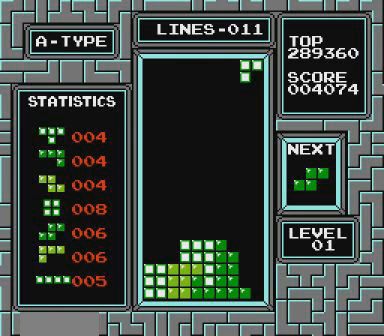
{"buttons": ["DPAD_DOWN"], "events": [[100, "DPAD_RIGHT", "up"], [300, "DPAD_DOWN", "down"]]}
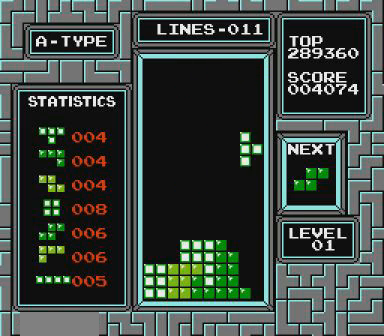
{"buttons": ["DPAD_DOWN"], "events": []}
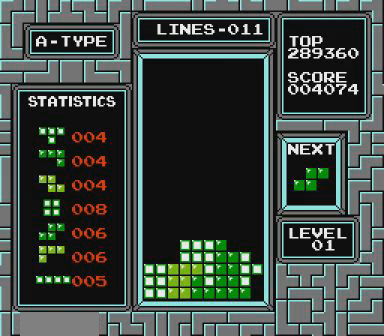
{"buttons": ["B", "DPAD_RIGHT"], "events": [[67, "DPAD_DOWN", "up"], [300, "DPAD_RIGHT", "down"], [367, "DPAD_RIGHT", "up"], [500, "B", "down"], [500, "DPAD_RIGHT", "down"]]}
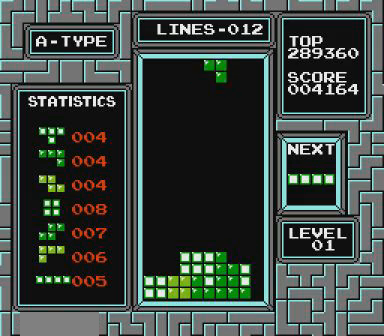
{"buttons": [], "events": [[167, "B", "up"], [167, "DPAD_RIGHT", "up"]]}
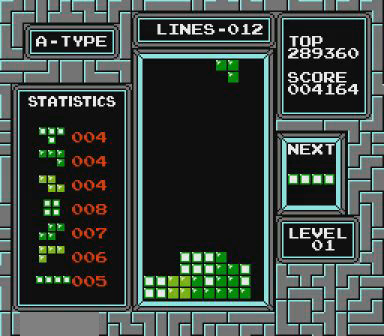
{"buttons": ["DPAD_DOWN"], "events": [[67, "DPAD_DOWN", "down"]]}
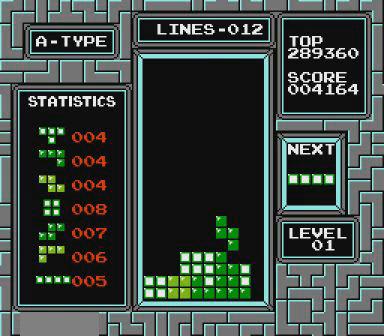
{"buttons": ["DPAD_LEFT"], "events": [[167, "DPAD_DOWN", "up"], [367, "DPAD_LEFT", "down"]]}
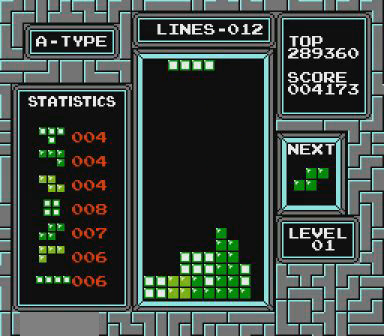
{"buttons": ["DPAD_LEFT"], "events": []}
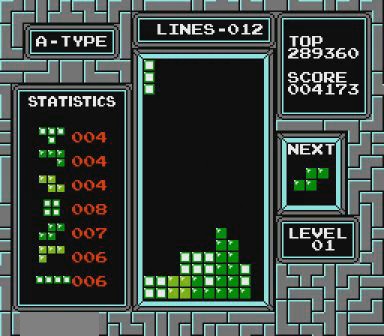
{"buttons": ["DPAD_DOWN"], "events": [[200, "DPAD_LEFT", "up"], [367, "DPAD_DOWN", "down"]]}
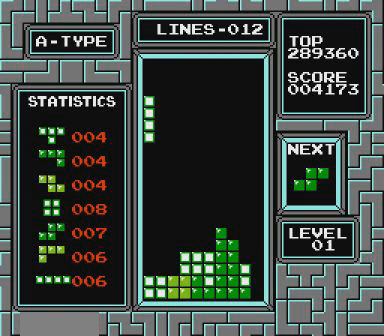
{"buttons": [], "events": [[467, "DPAD_DOWN", "up"]]}
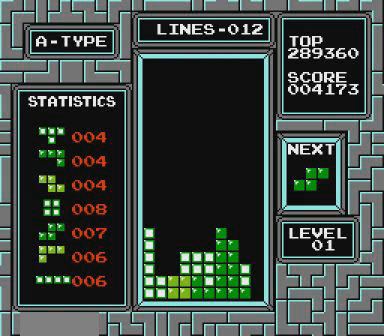
{"buttons": [], "events": [[267, "DPAD_RIGHT", "down"], [367, "B", "down"], [400, "B", "up"], [400, "DPAD_RIGHT", "up"]]}
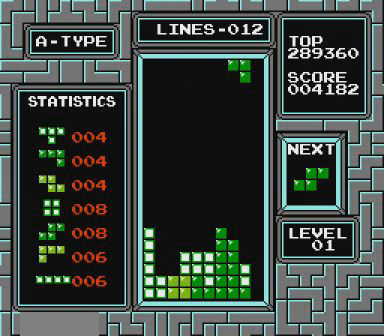
{"buttons": [], "events": [[100, "DPAD_LEFT", "down"], [267, "DPAD_LEFT", "up"]]}
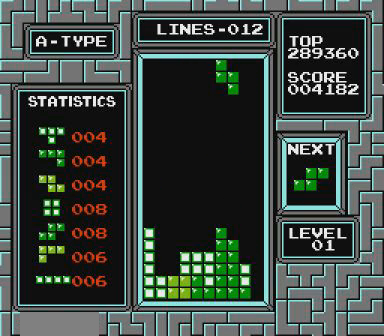
{"buttons": ["DPAD_RIGHT"], "events": [[400, "DPAD_RIGHT", "down"]]}
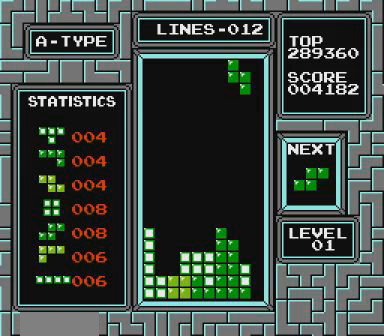
{"buttons": [], "events": [[367, "DPAD_RIGHT", "up"]]}
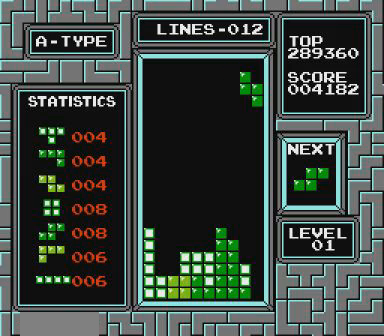
{"buttons": ["DPAD_DOWN"], "events": [[67, "DPAD_DOWN", "down"]]}
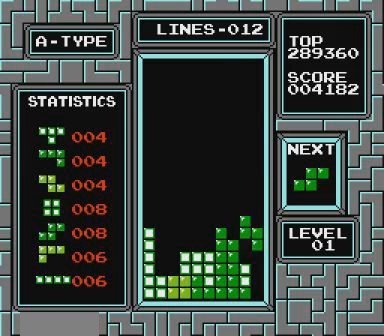
{"buttons": [], "events": [[267, "DPAD_DOWN", "up"]]}
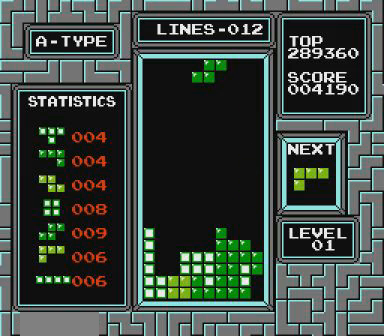
{"buttons": ["B"], "events": [[467, "B", "down"]]}
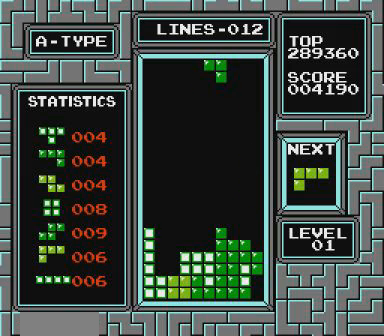
{"buttons": [], "events": [[67, "B", "up"], [267, "DPAD_RIGHT", "down"], [300, "DPAD_RIGHT", "up"]]}
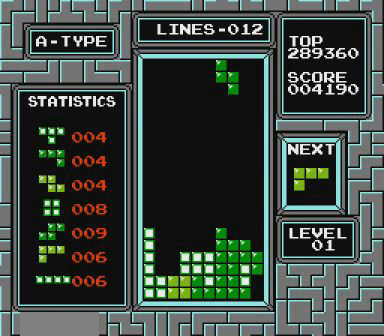
{"buttons": ["DPAD_DOWN"], "events": [[200, "DPAD_DOWN", "down"]]}